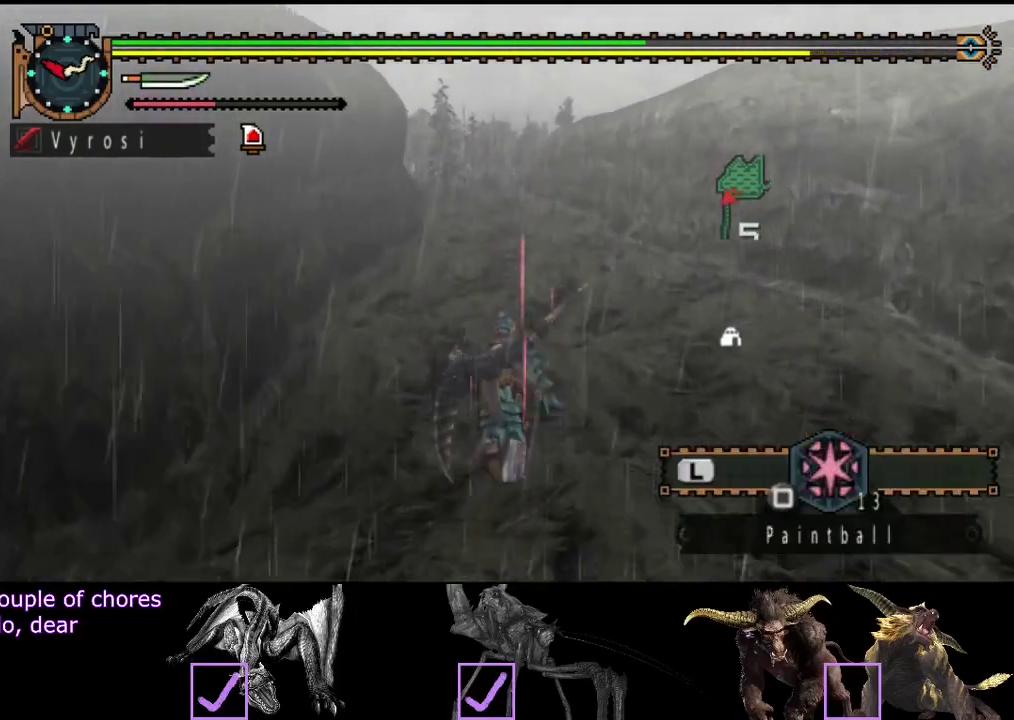
Gameplay with a controller (PlayStation layout); each line is a JSON object with the inputs held at the frame after it. "events" lists button and stick changes between this image and that frame as [ms after this image, input, new state], when the widget could be followed in between. Not read: L3 R3.
{"buttons": ["R2"], "left_stick": "up-right", "right_stick": "center", "events": [[150, "R2", "down"], [283, "right_stick", "center"], [483, "left_stick", "up-right"]]}
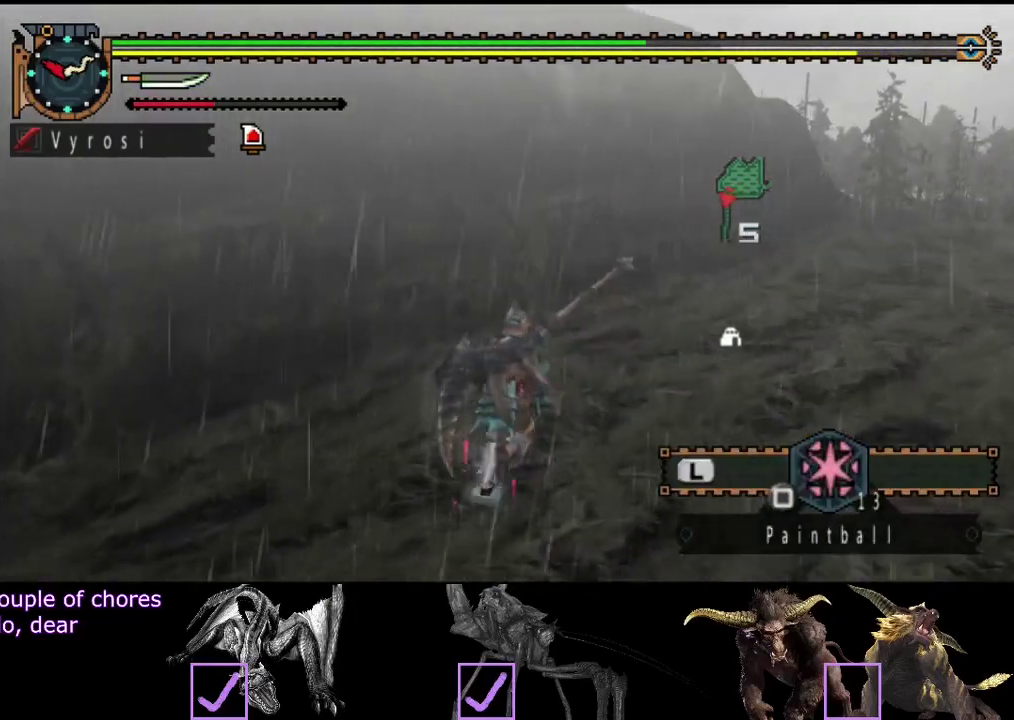
{"buttons": ["R2"], "left_stick": "up-right", "right_stick": "center", "events": []}
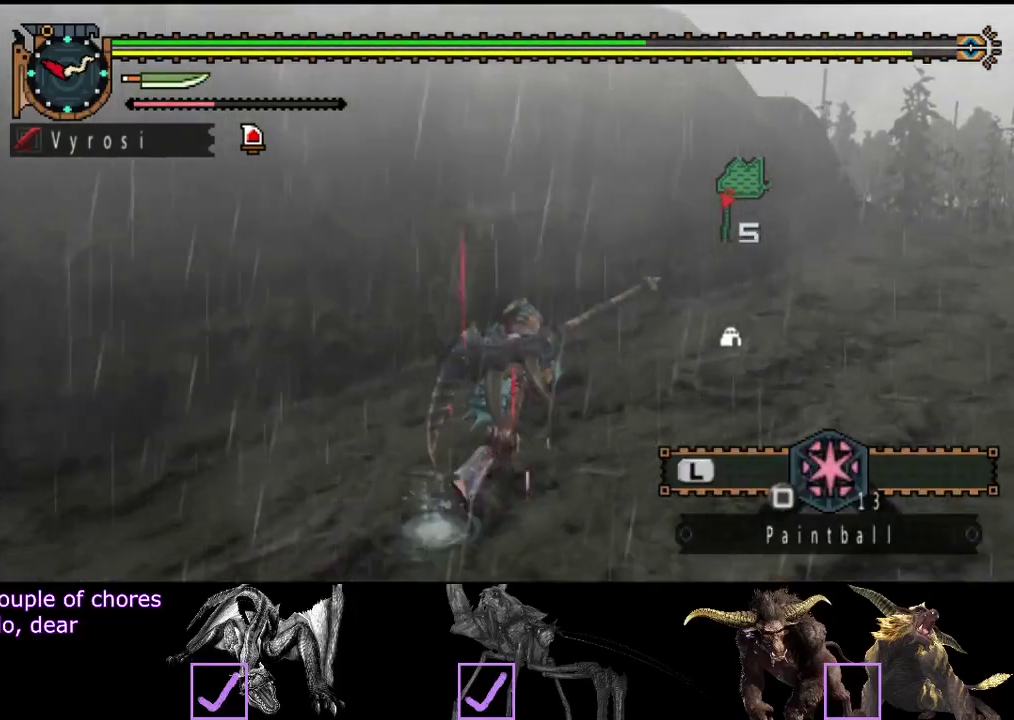
{"buttons": ["R2"], "left_stick": "up-right", "right_stick": "center", "events": []}
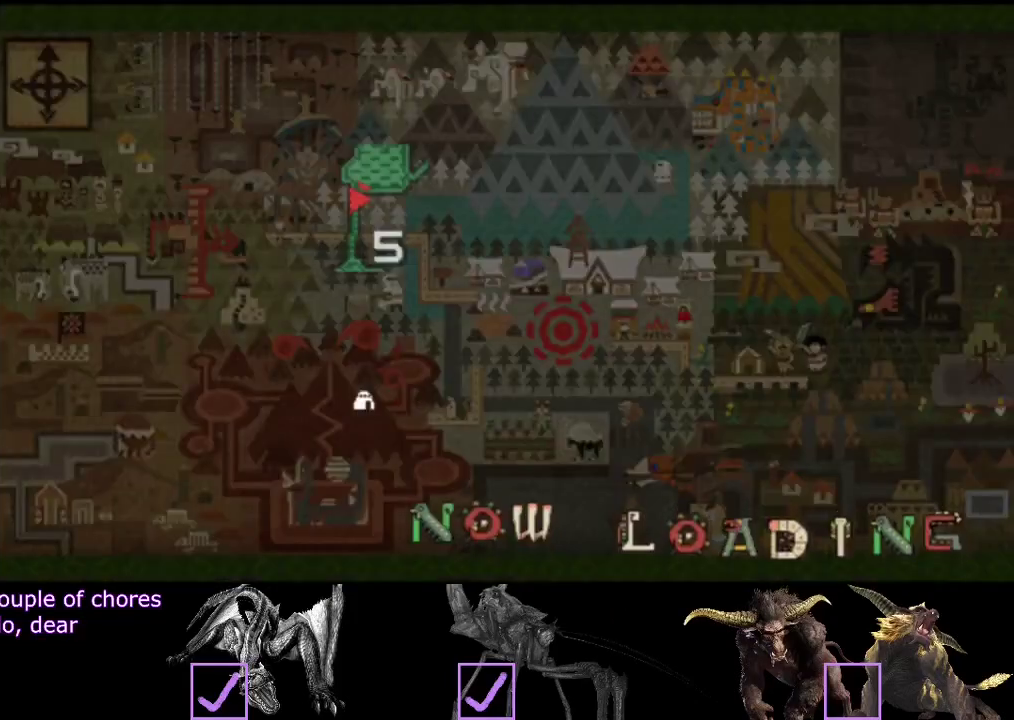
{"buttons": ["R2"], "left_stick": "up", "right_stick": "left", "events": [[83, "left_stick", "up"], [300, "right_stick", "left"]]}
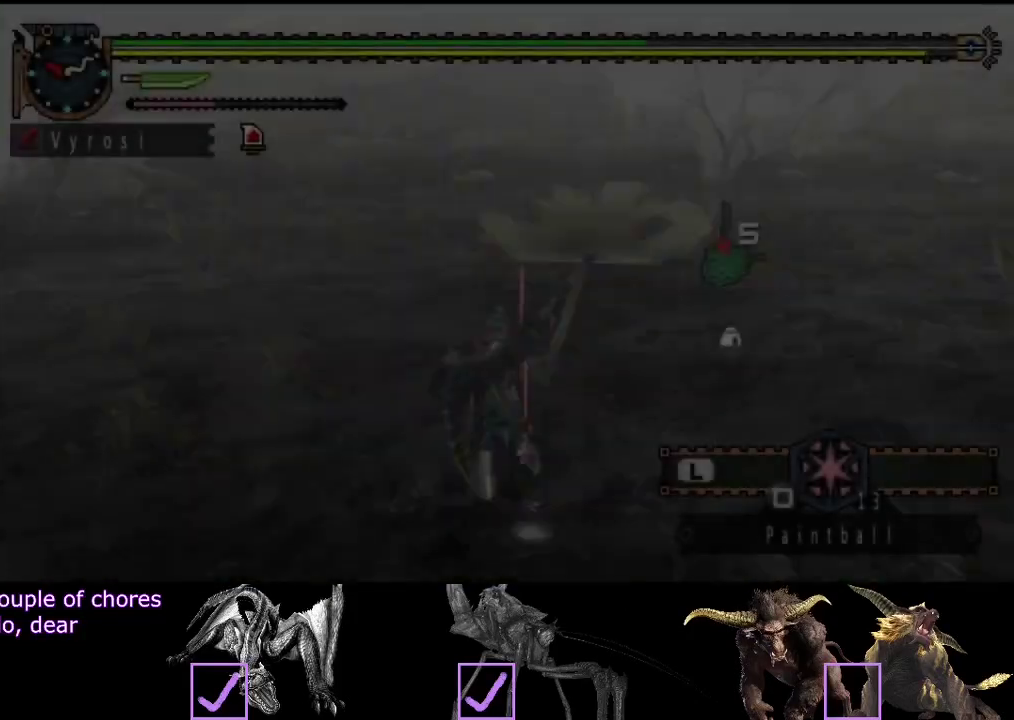
{"buttons": ["R2"], "left_stick": "up", "right_stick": "left", "events": [[100, "right_stick", "center"], [500, "right_stick", "left"]]}
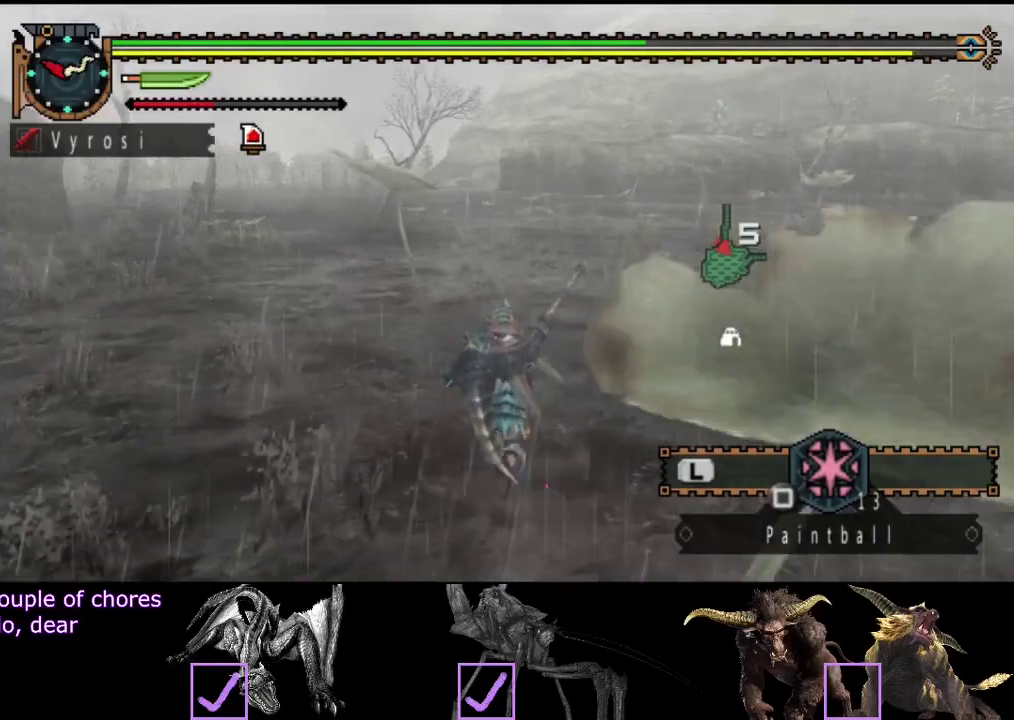
{"buttons": ["R2"], "left_stick": "up", "right_stick": "center", "events": [[200, "right_stick", "center"]]}
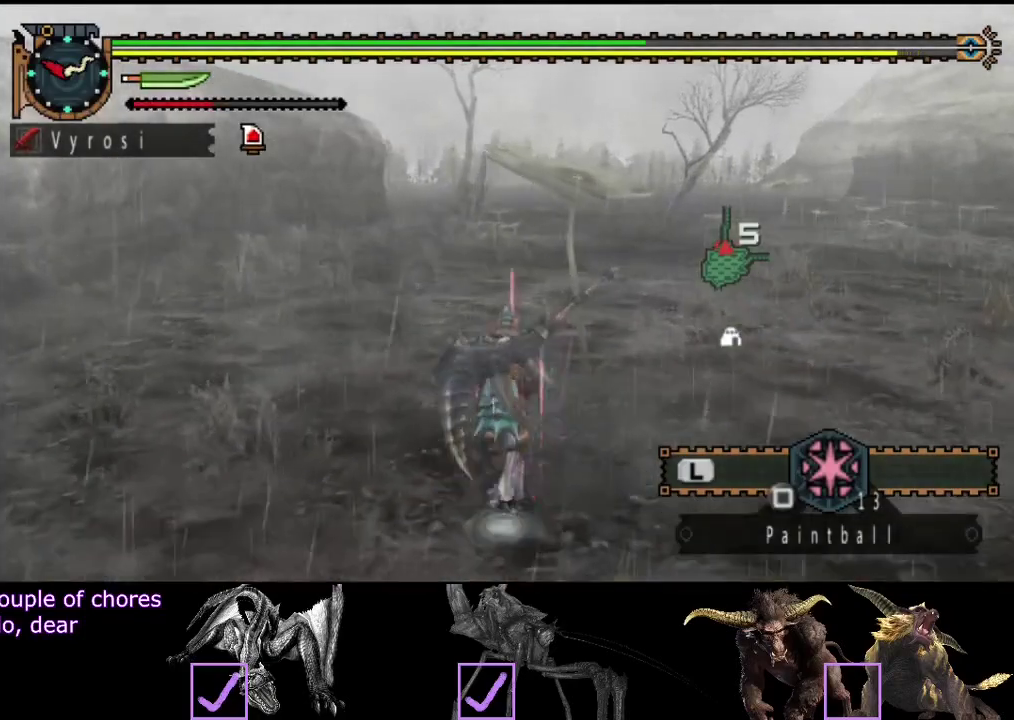
{"buttons": ["R2"], "left_stick": "up", "right_stick": "center", "events": []}
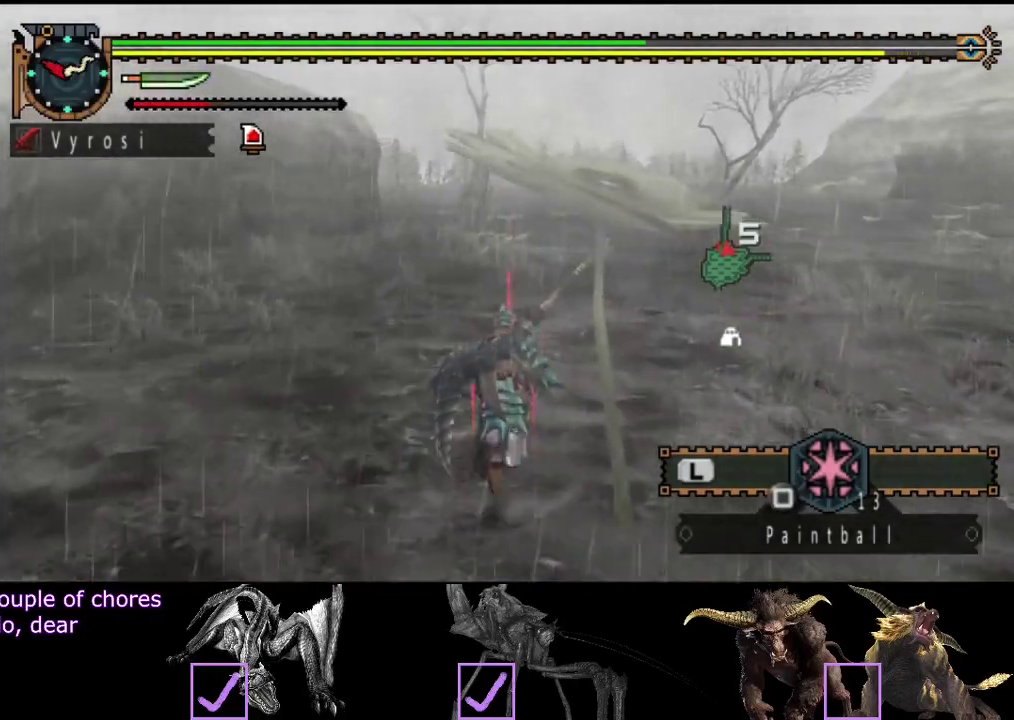
{"buttons": ["R2"], "left_stick": "up", "right_stick": "center", "events": []}
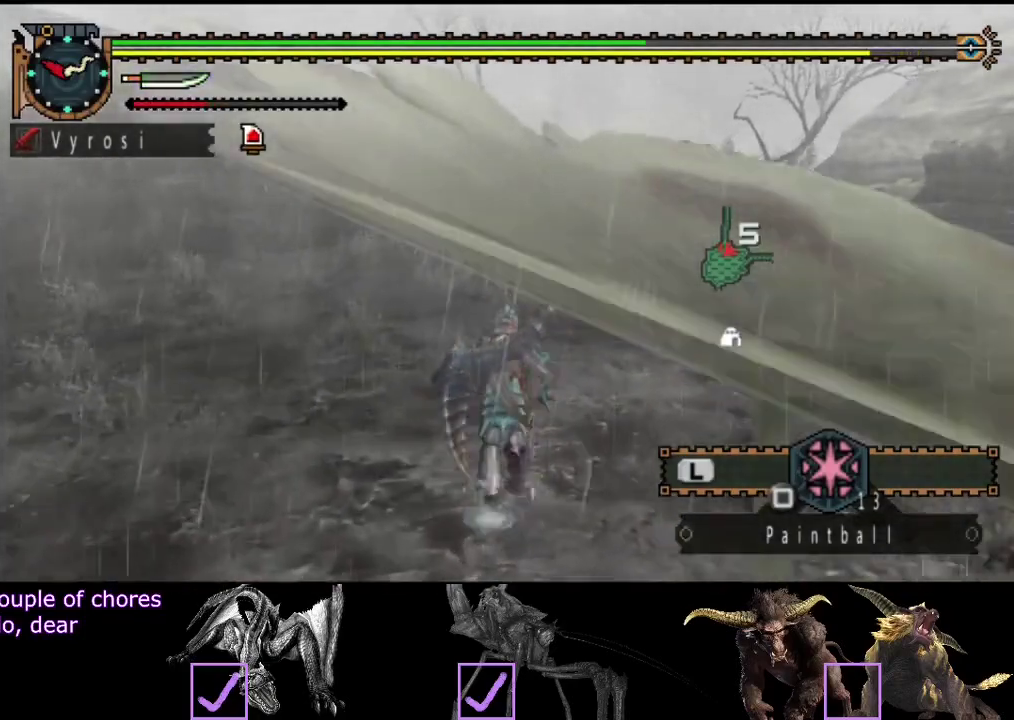
{"buttons": ["R2"], "left_stick": "up", "right_stick": "center", "events": []}
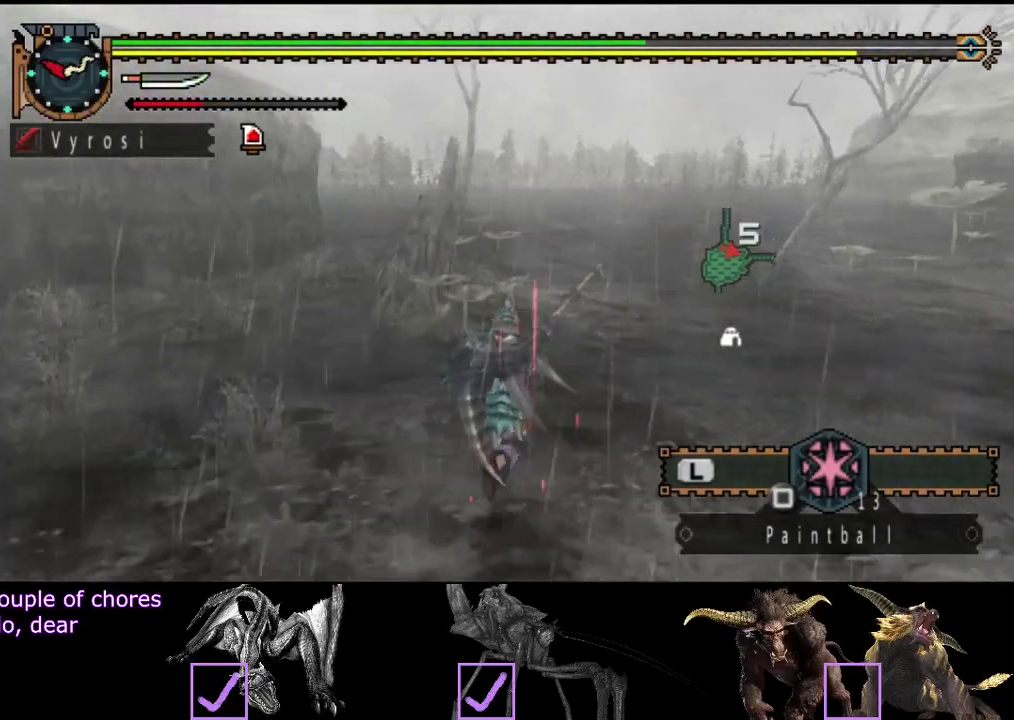
{"buttons": ["R2"], "left_stick": "up", "right_stick": "center", "events": []}
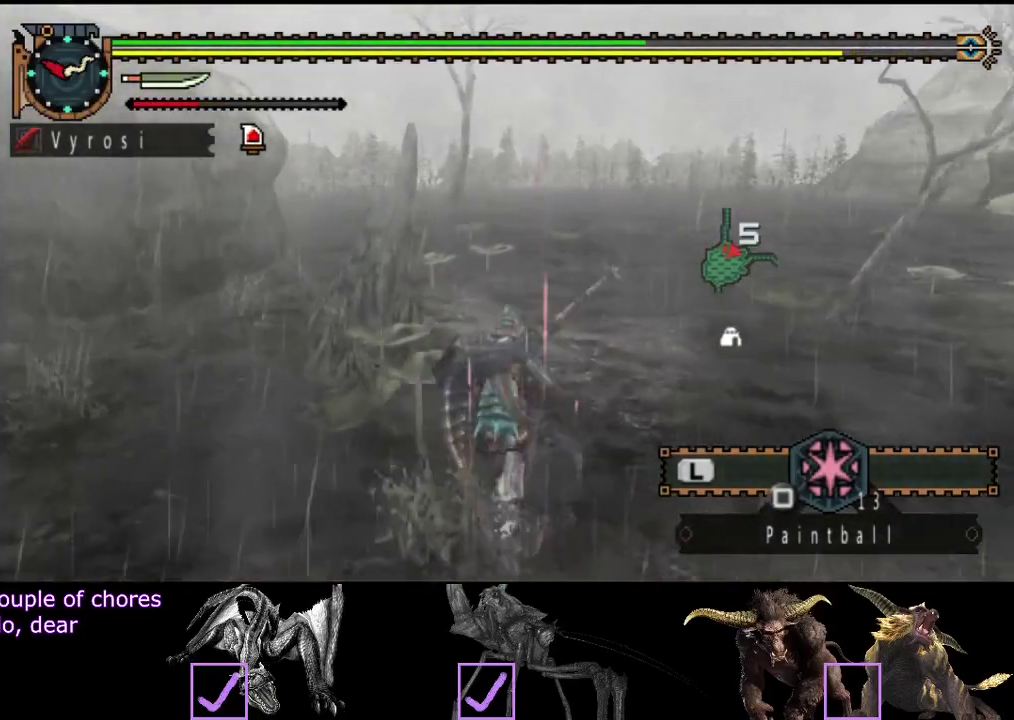
{"buttons": ["R2"], "left_stick": "up", "right_stick": "left", "events": [[383, "right_stick", "left"]]}
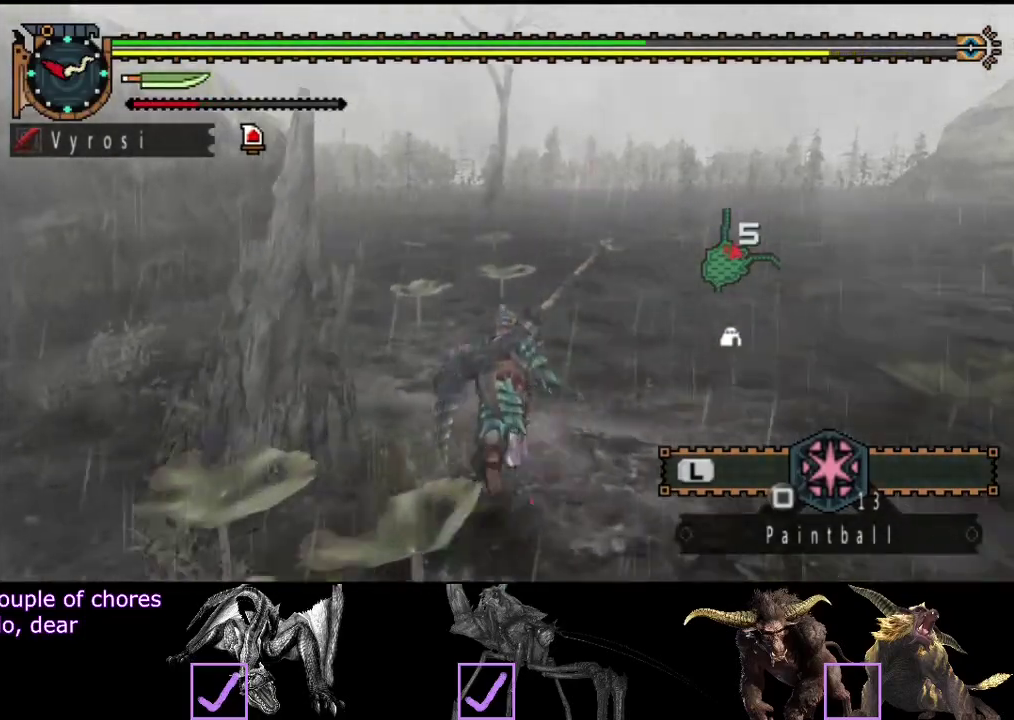
{"buttons": ["R2"], "left_stick": "up", "right_stick": "center", "events": [[50, "right_stick", "center"]]}
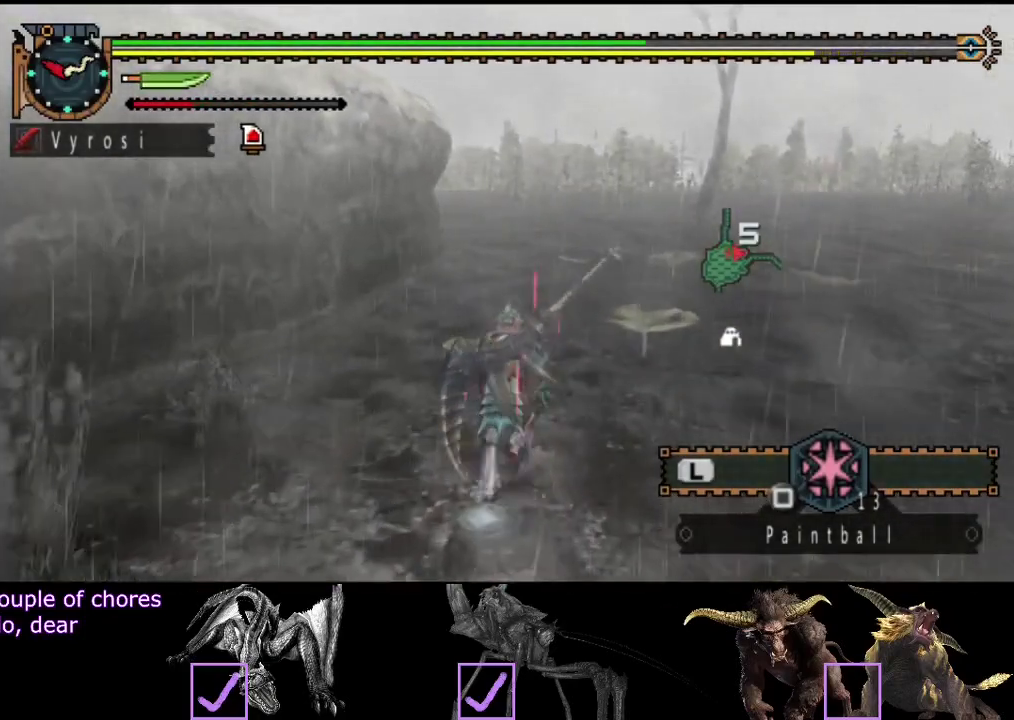
{"buttons": ["R2"], "left_stick": "up", "right_stick": "center", "events": []}
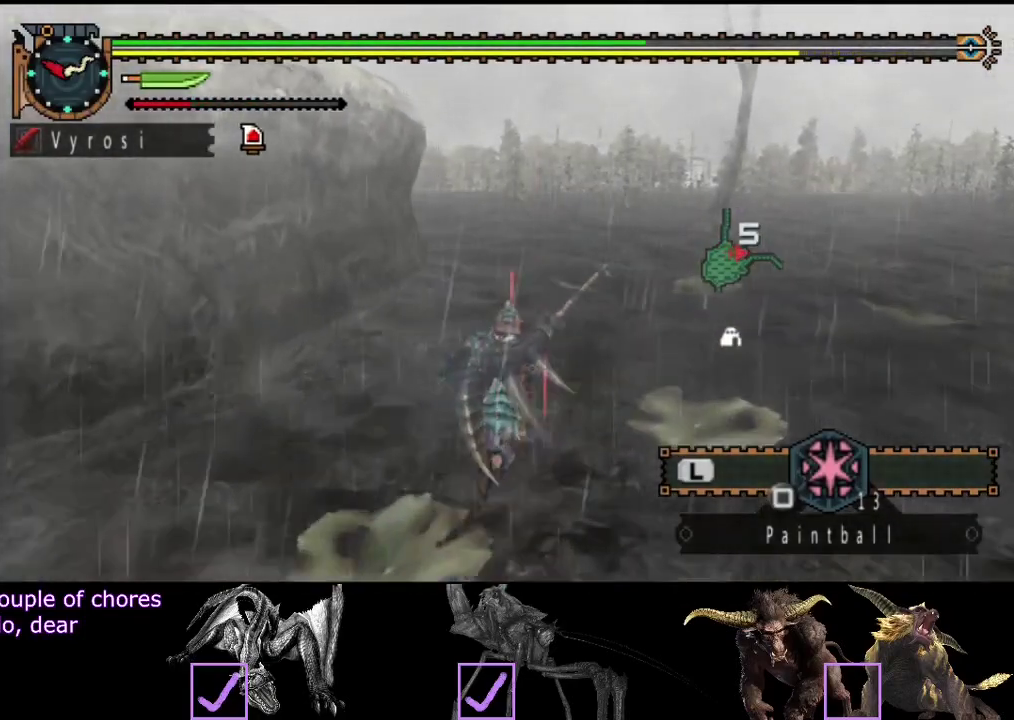
{"buttons": ["R2"], "left_stick": "up", "right_stick": "center", "events": []}
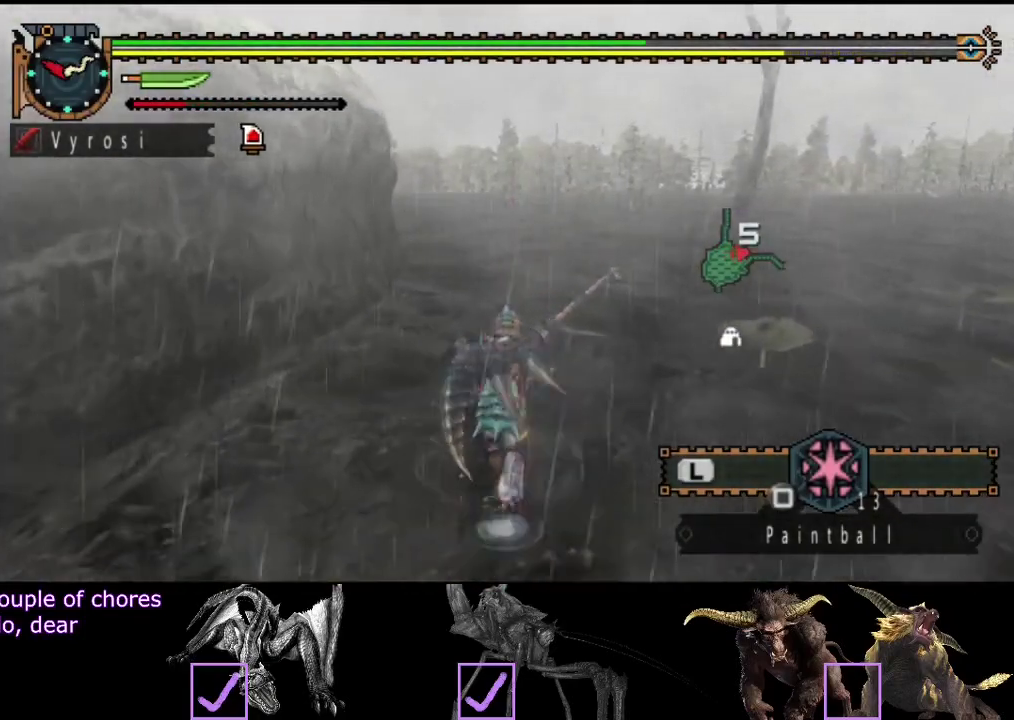
{"buttons": ["R2"], "left_stick": "up", "right_stick": "center", "events": []}
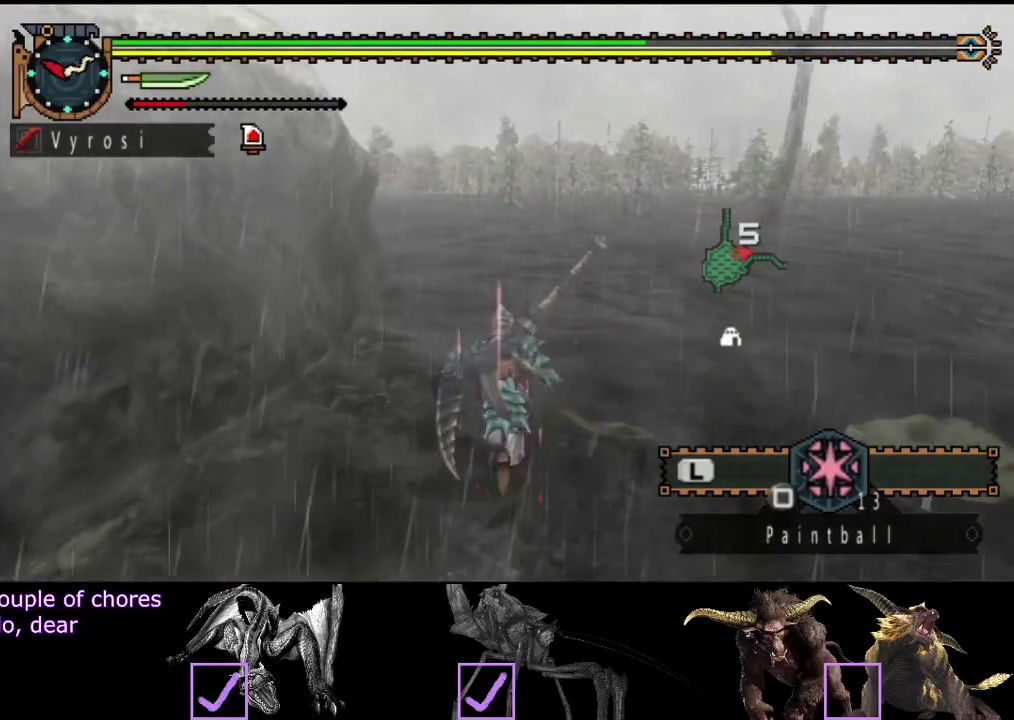
{"buttons": ["R2"], "left_stick": "up", "right_stick": "center", "events": []}
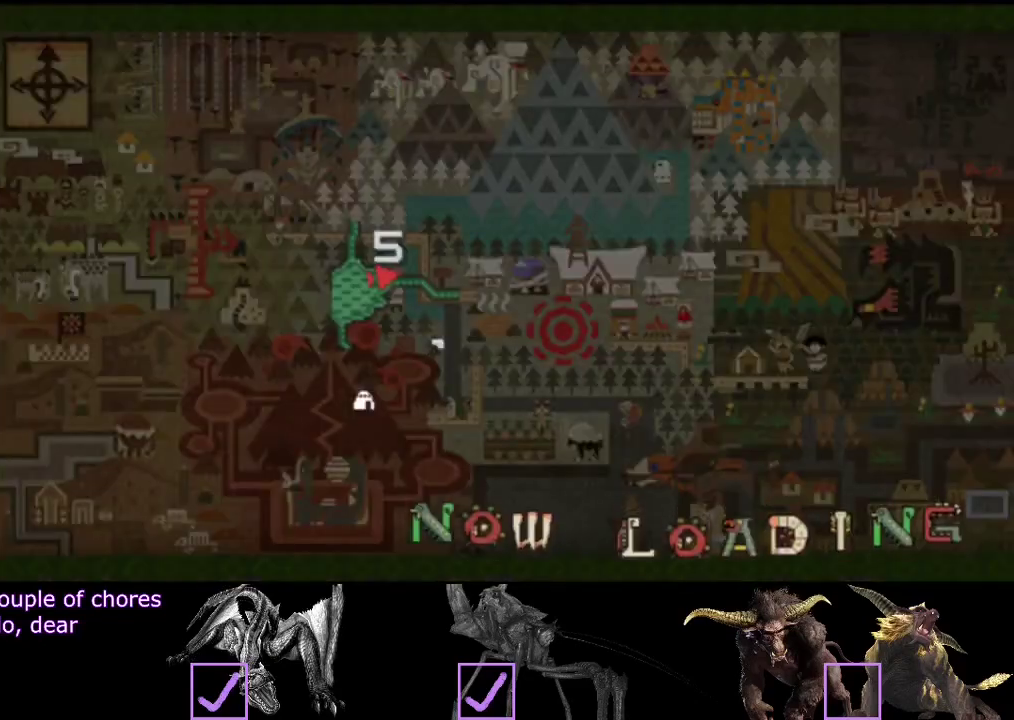
{"buttons": ["R2"], "left_stick": "up", "right_stick": "center", "events": []}
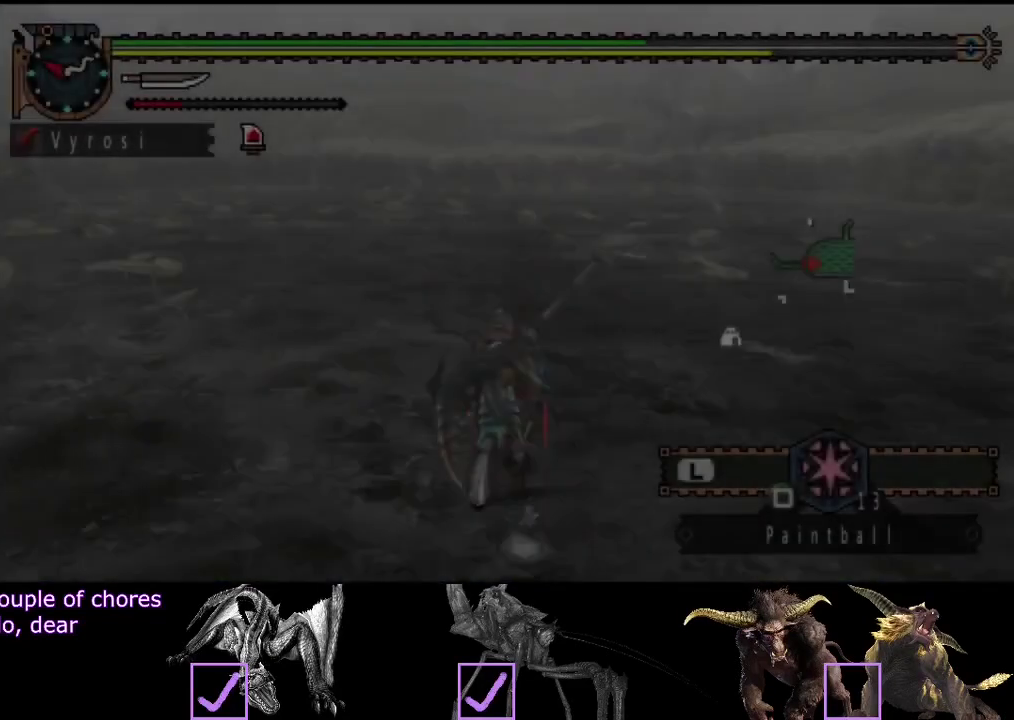
{"buttons": ["R2"], "left_stick": "up", "right_stick": "center", "events": []}
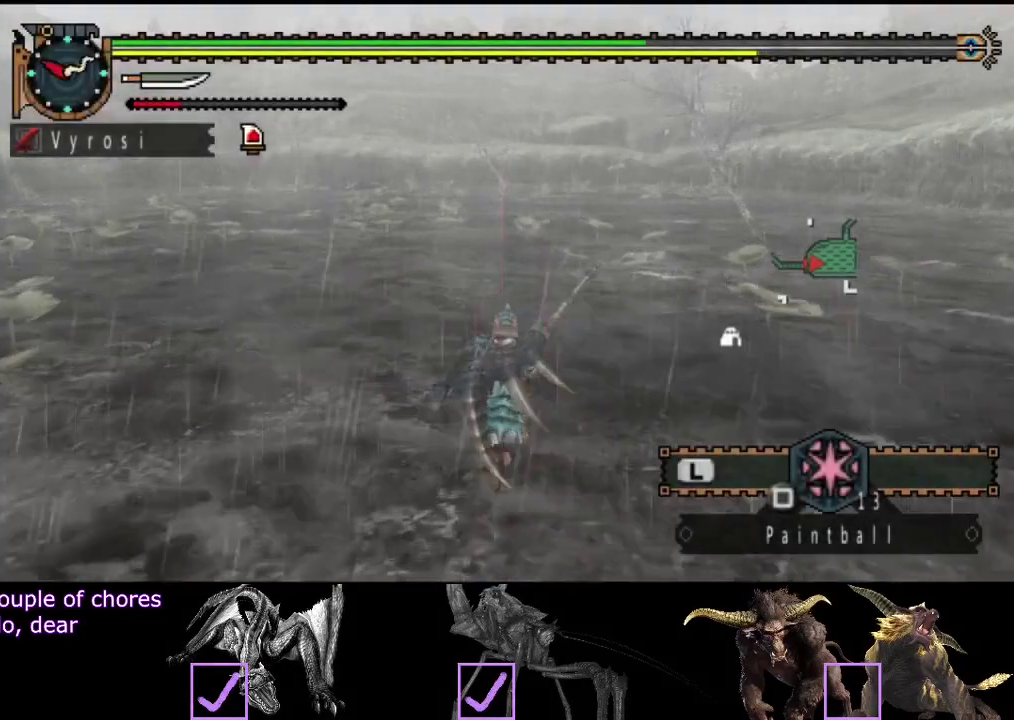
{"buttons": [], "left_stick": "up", "right_stick": "center", "events": [[467, "R2", "up"]]}
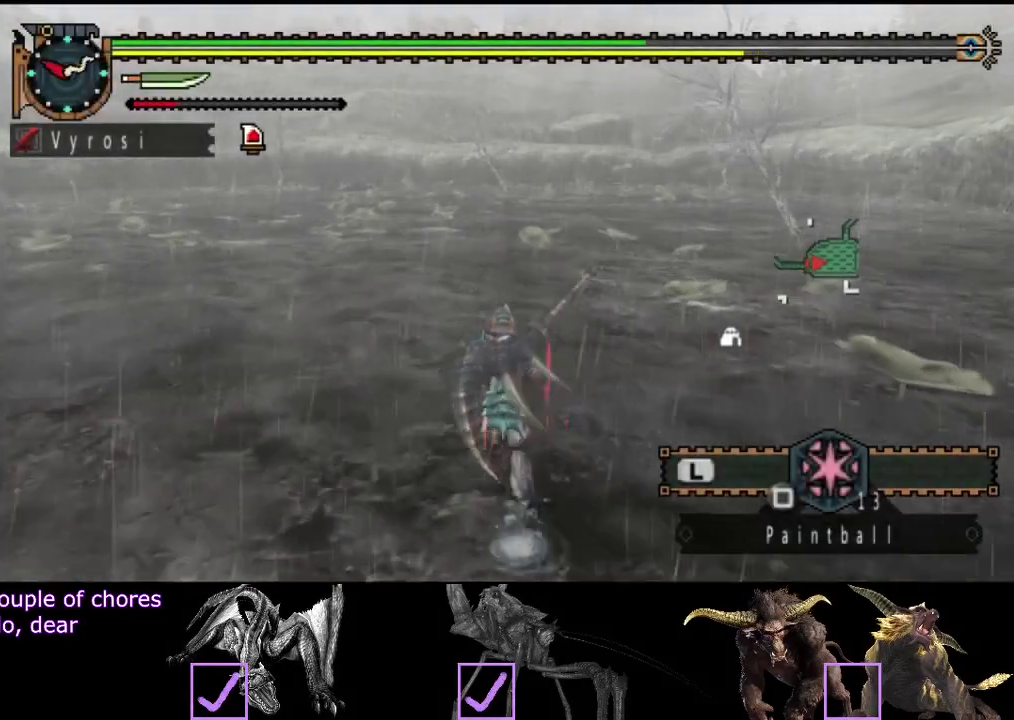
{"buttons": [], "left_stick": "up", "right_stick": "center", "events": []}
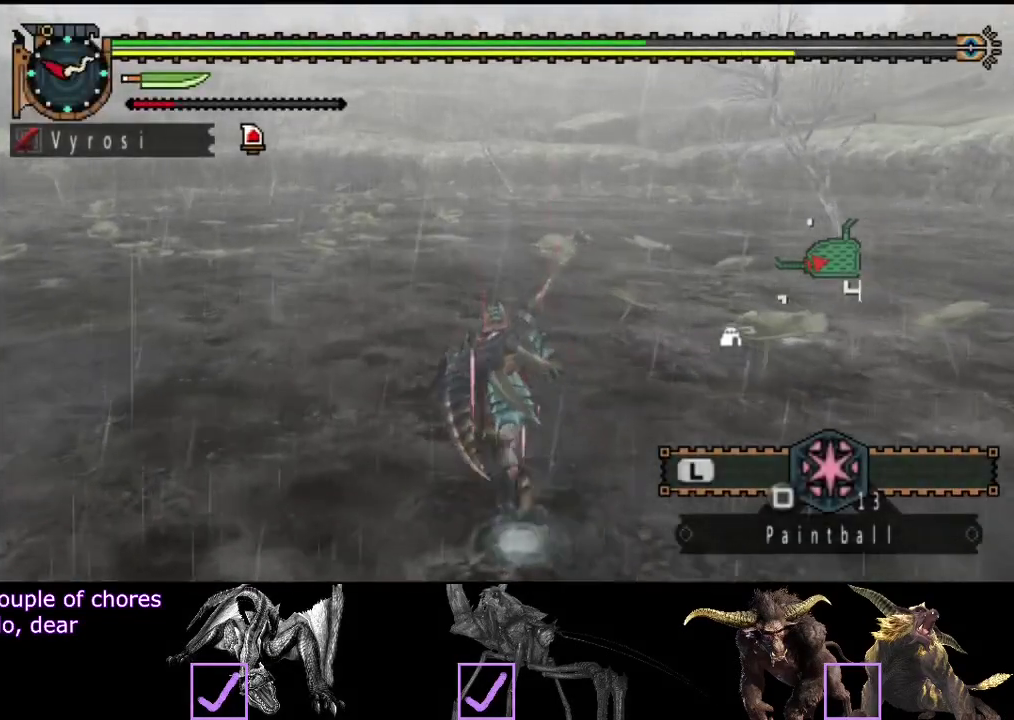
{"buttons": [], "left_stick": "up", "right_stick": "center", "events": []}
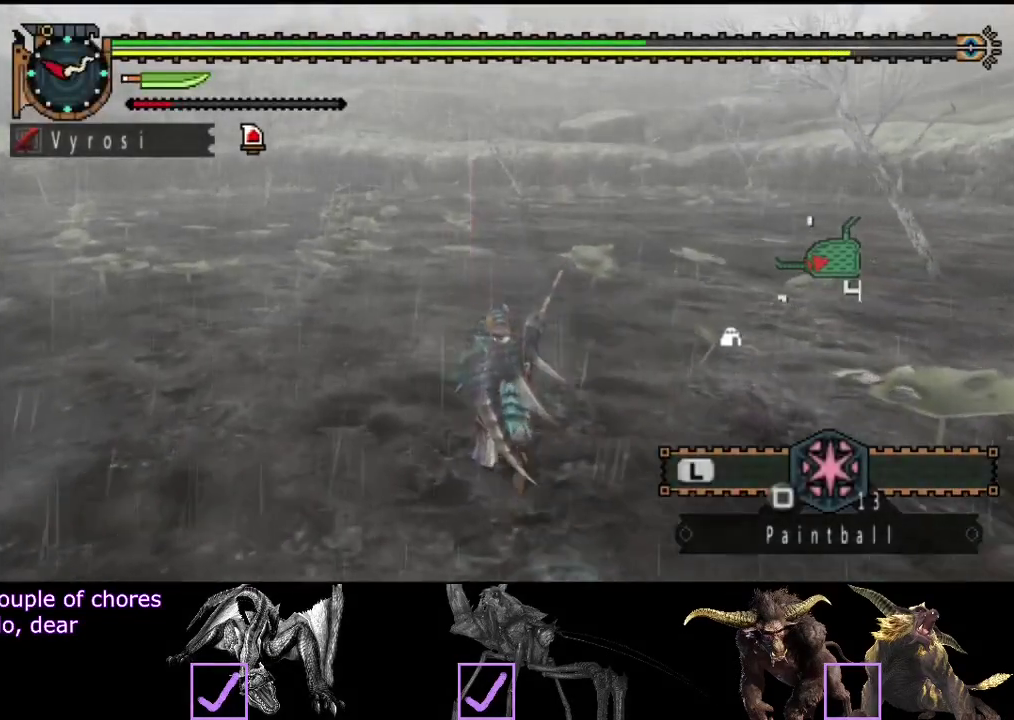
{"buttons": [], "left_stick": "up", "right_stick": "center", "events": []}
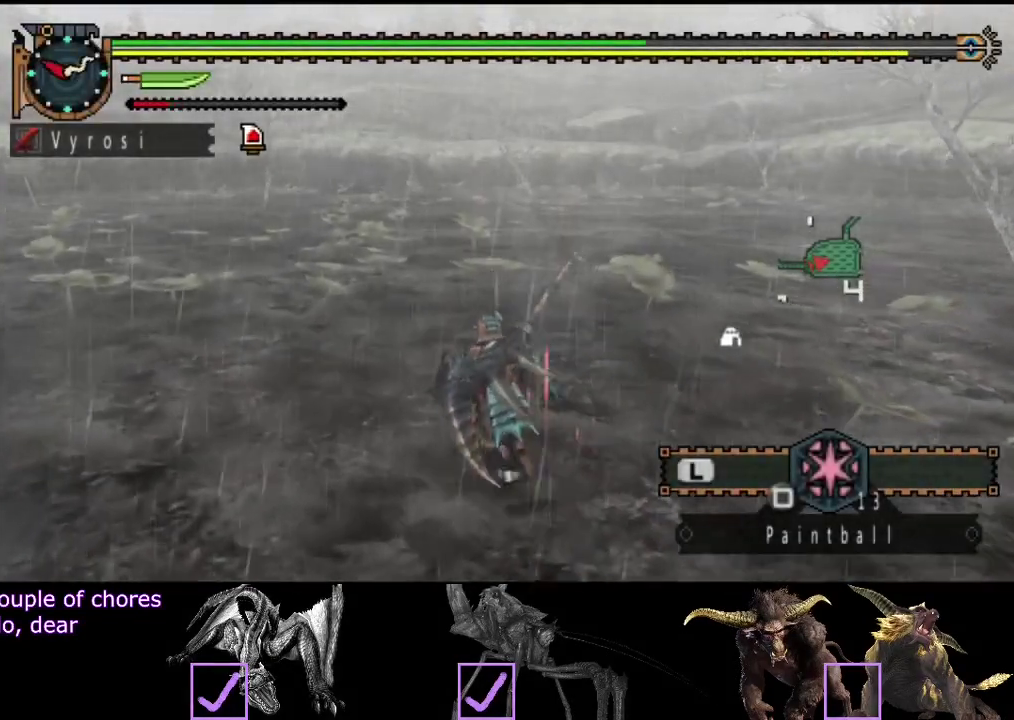
{"buttons": [], "left_stick": "up", "right_stick": "center", "events": []}
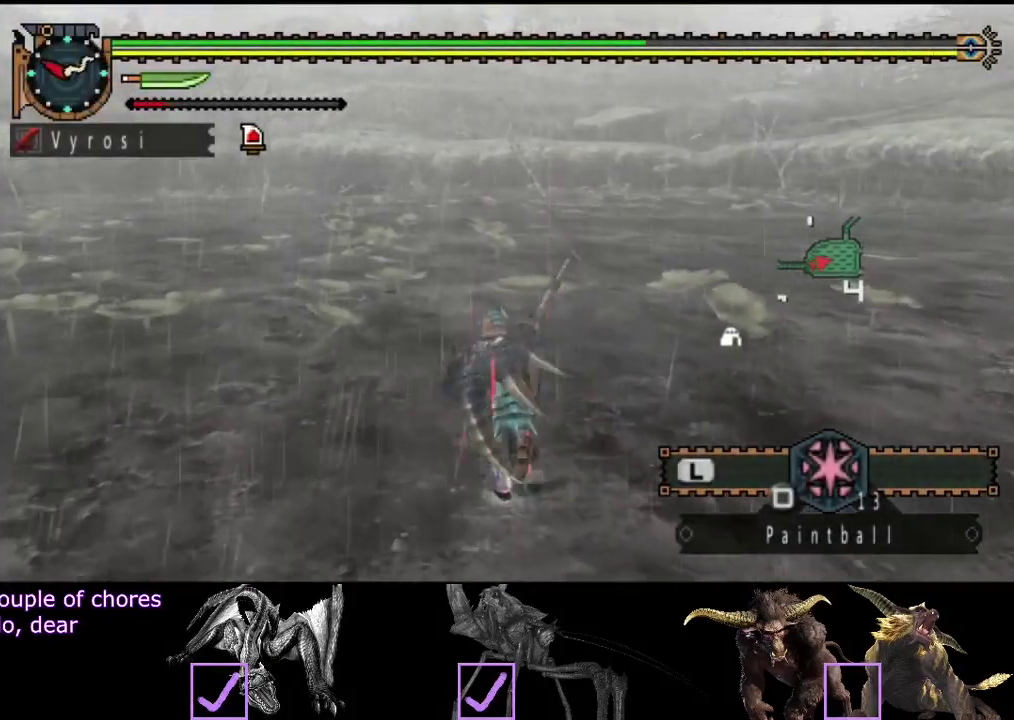
{"buttons": [], "left_stick": "up", "right_stick": "center", "events": []}
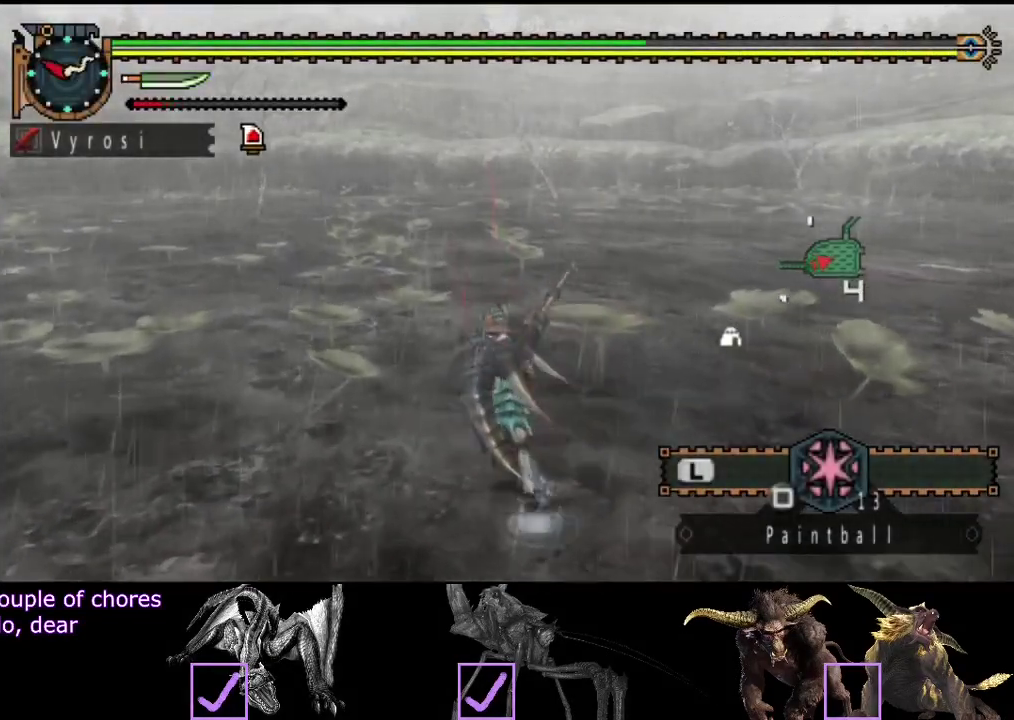
{"buttons": ["R2"], "left_stick": "up-left", "right_stick": "center", "events": [[17, "left_stick", "up-left"], [317, "R2", "down"]]}
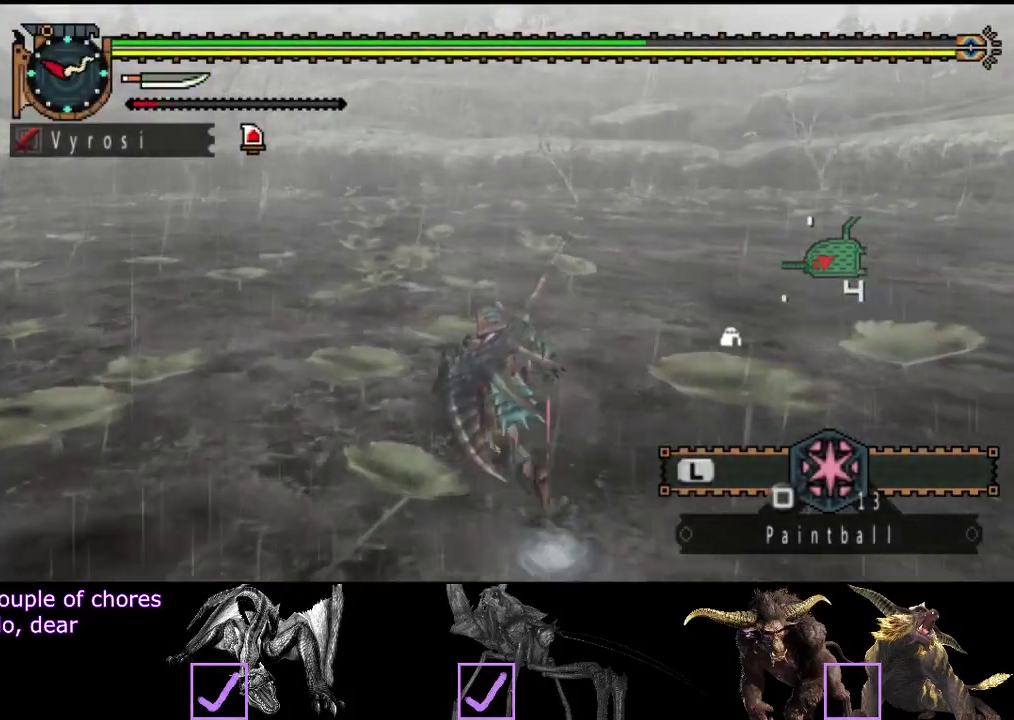
{"buttons": ["R2"], "left_stick": "up-left", "right_stick": "center", "events": []}
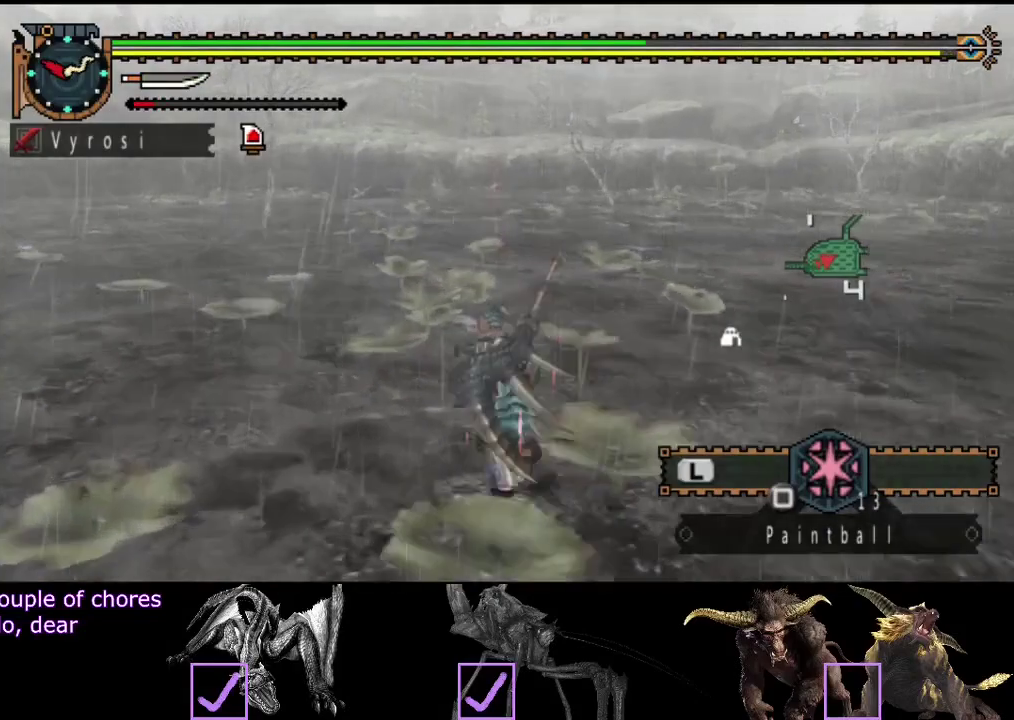
{"buttons": ["R2"], "left_stick": "up", "right_stick": "left", "events": [[17, "L2", "down"], [100, "left_stick", "up"], [133, "L2", "up"], [433, "right_stick", "left"]]}
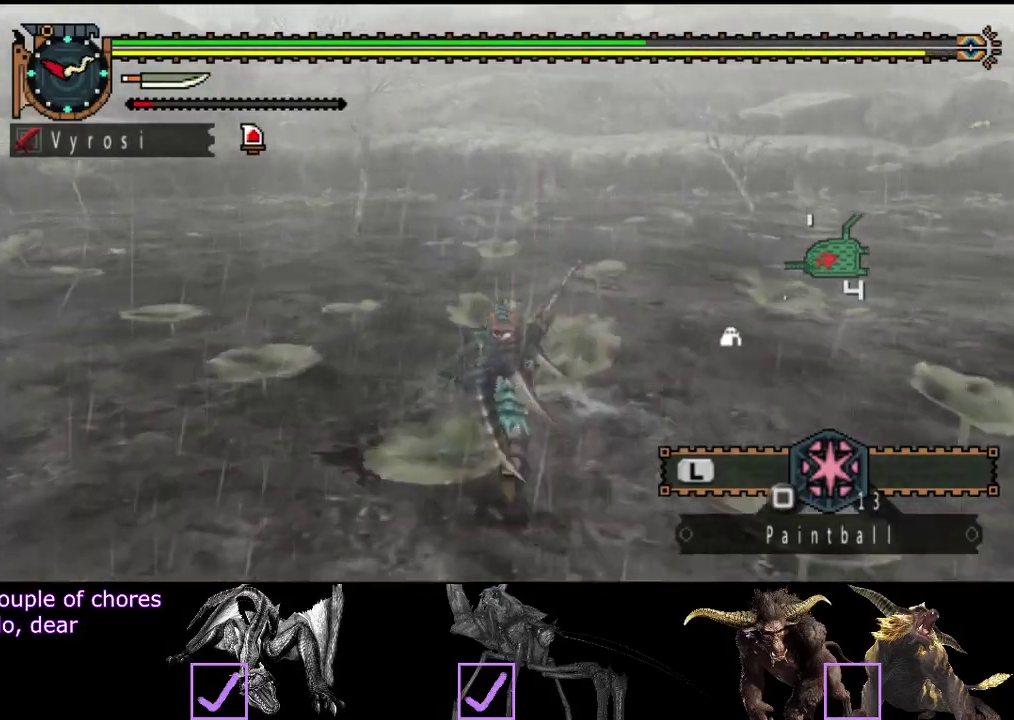
{"buttons": ["R2"], "left_stick": "up", "right_stick": "left", "events": [[67, "right_stick", "center"], [400, "right_stick", "left"]]}
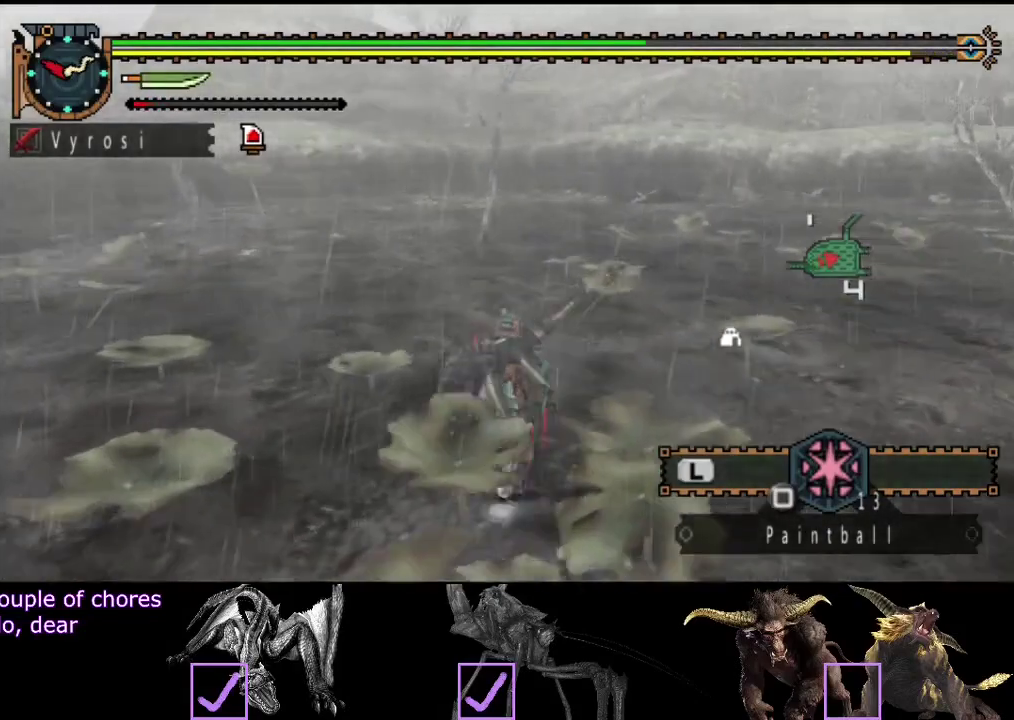
{"buttons": ["R2"], "left_stick": "up", "right_stick": "center", "events": [[100, "right_stick", "center"]]}
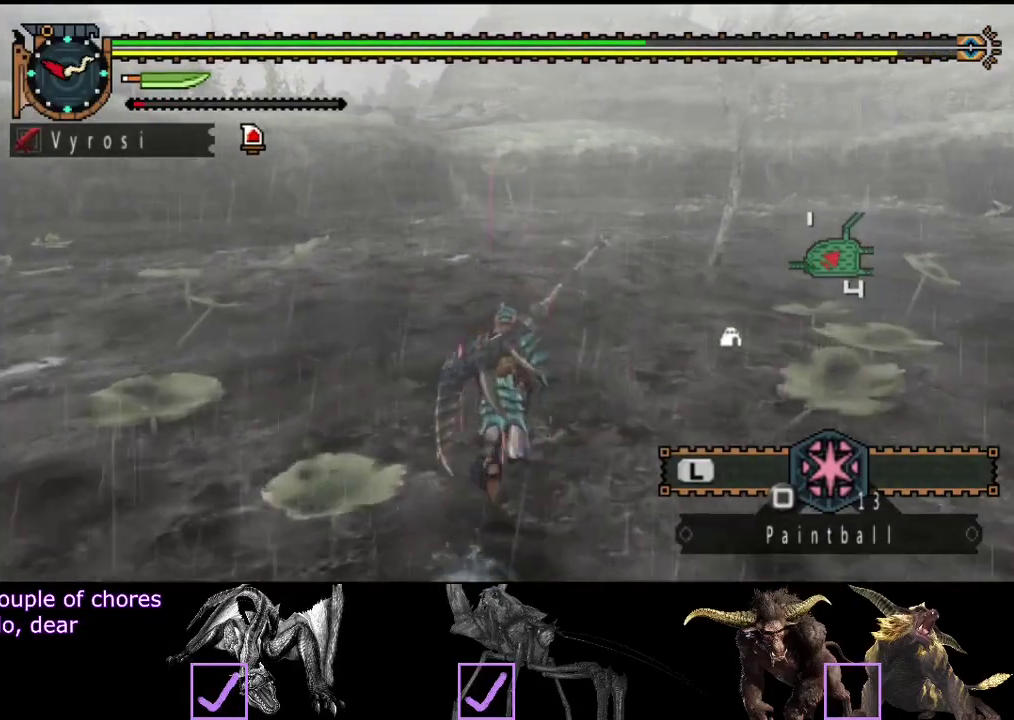
{"buttons": ["R2"], "left_stick": "up", "right_stick": "center", "events": []}
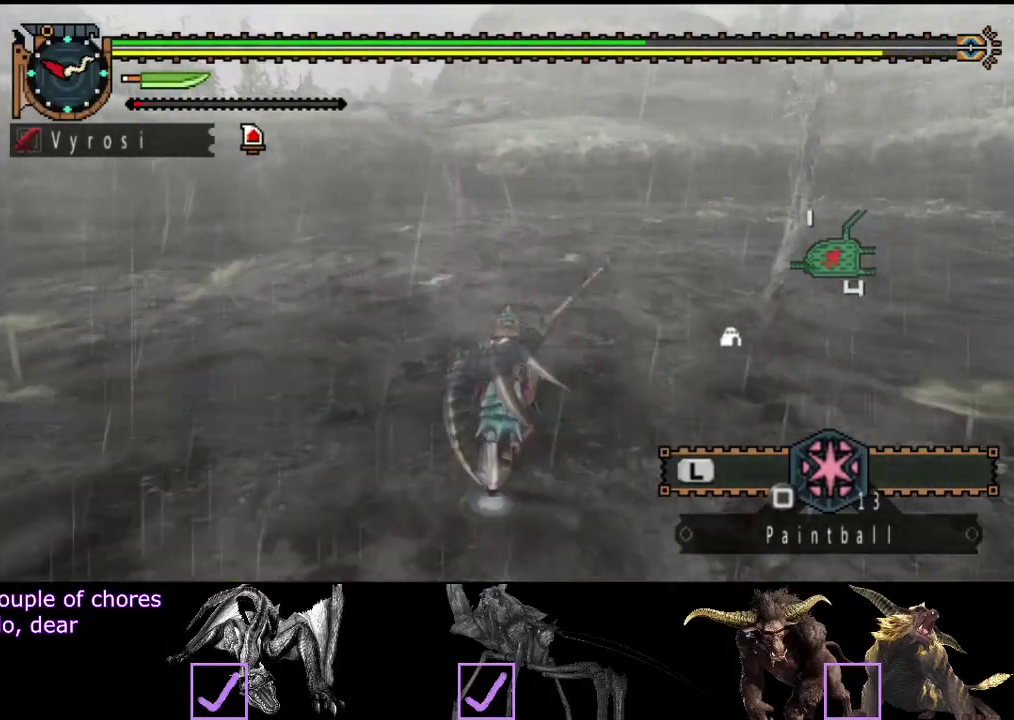
{"buttons": ["R2"], "left_stick": "up-right", "right_stick": "right", "events": [[17, "right_stick", "left"], [217, "right_stick", "center"], [350, "left_stick", "up-right"], [383, "right_stick", "right"]]}